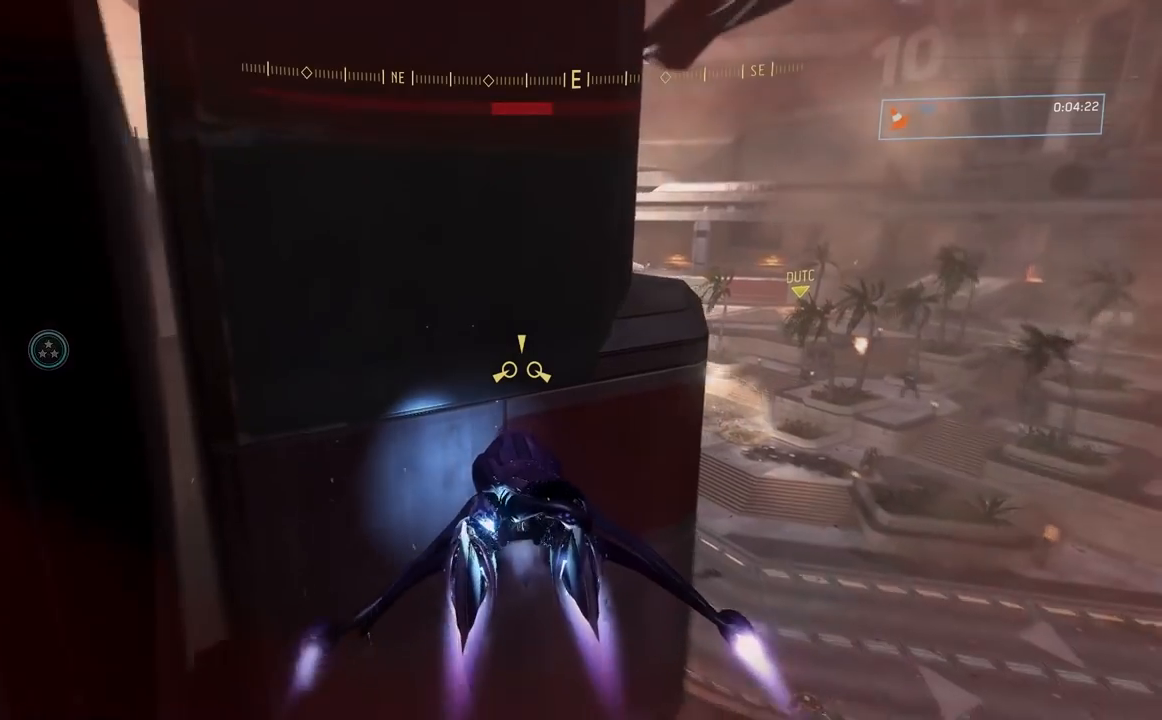
Gameplay with a controller (Xbox layout); each line is a JSON object with the inputs held at the frame after it. "button_events" lists button changes between this image and that frame as [ms after this image, input, new state], when the widget could be followed in between (sticks are given only as held states). This document gives stick clicks only as held states, not as events.
{"buttons": ["L2"], "left_stick": "left", "right_stick": "up-left", "button_events": []}
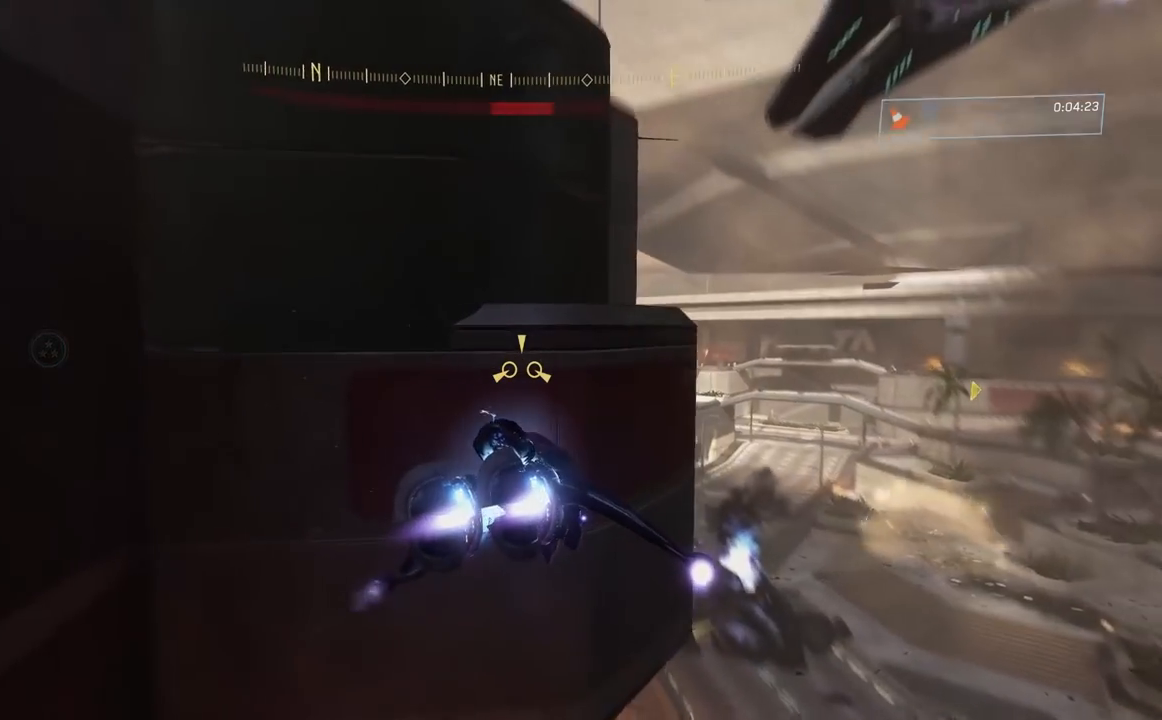
{"buttons": [], "left_stick": "left", "right_stick": "left", "button_events": [[167, "L2", "up"]]}
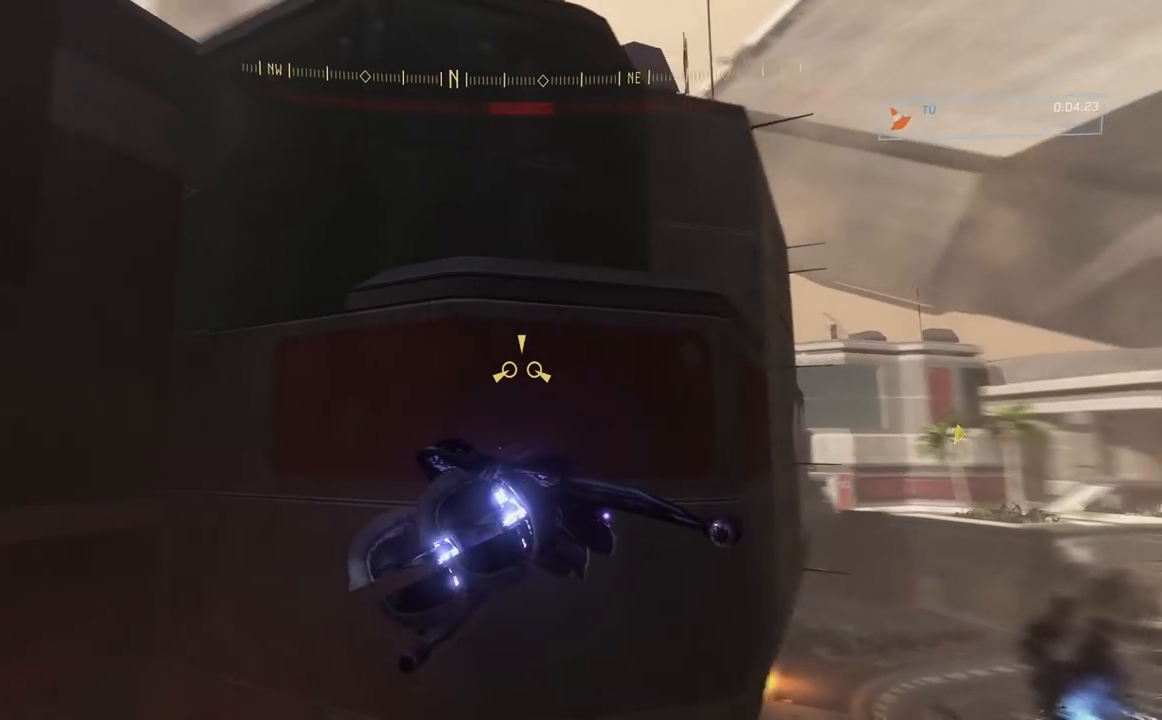
{"buttons": ["L2"], "left_stick": "up-left", "right_stick": "up-left", "button_events": [[284, "L2", "down"]]}
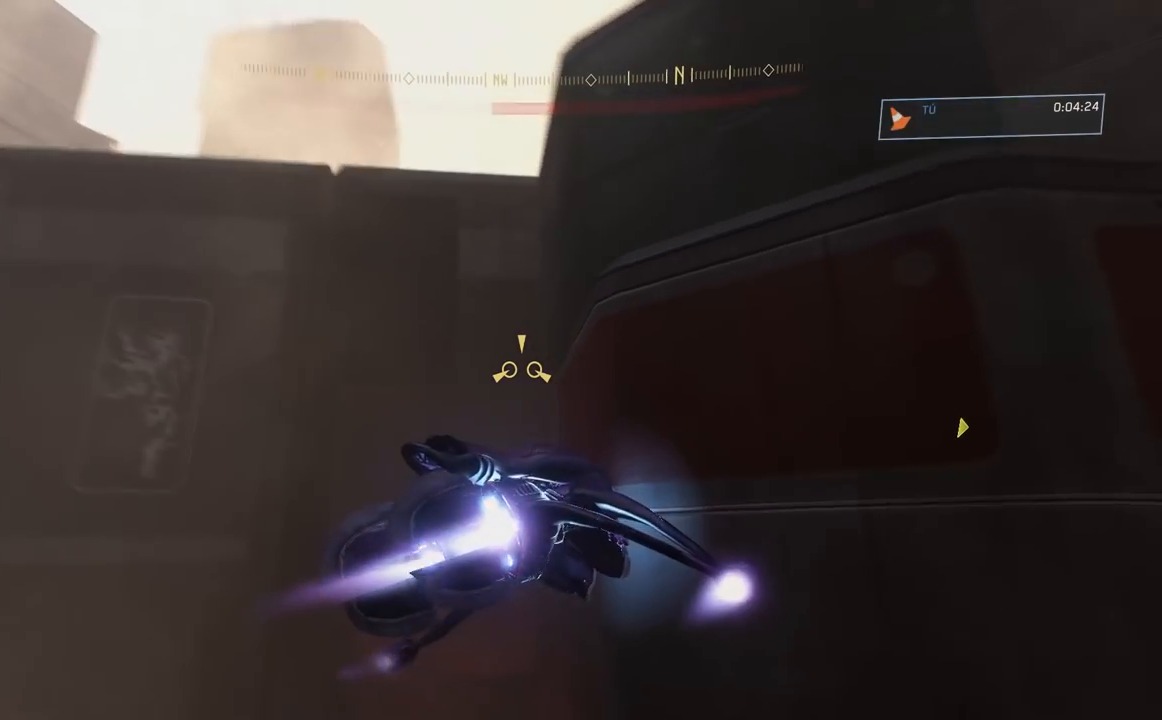
{"buttons": [], "left_stick": "up-left", "right_stick": "right", "button_events": [[450, "L2", "up"]]}
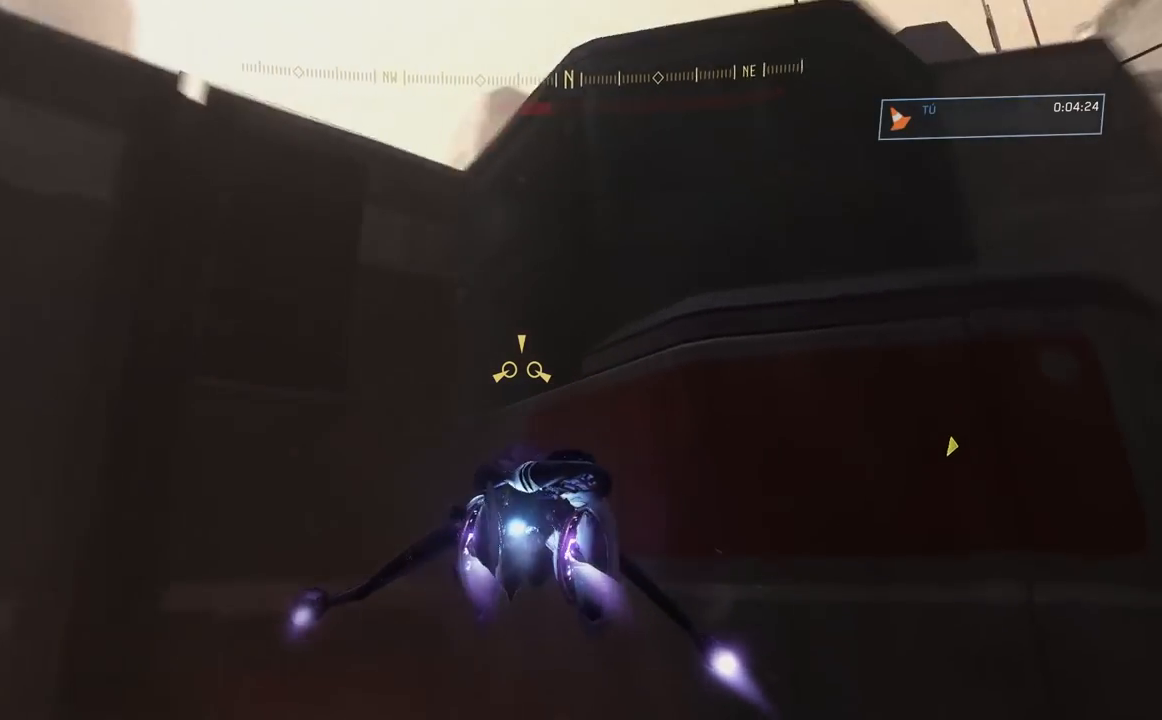
{"buttons": [], "left_stick": "left", "right_stick": "right"}
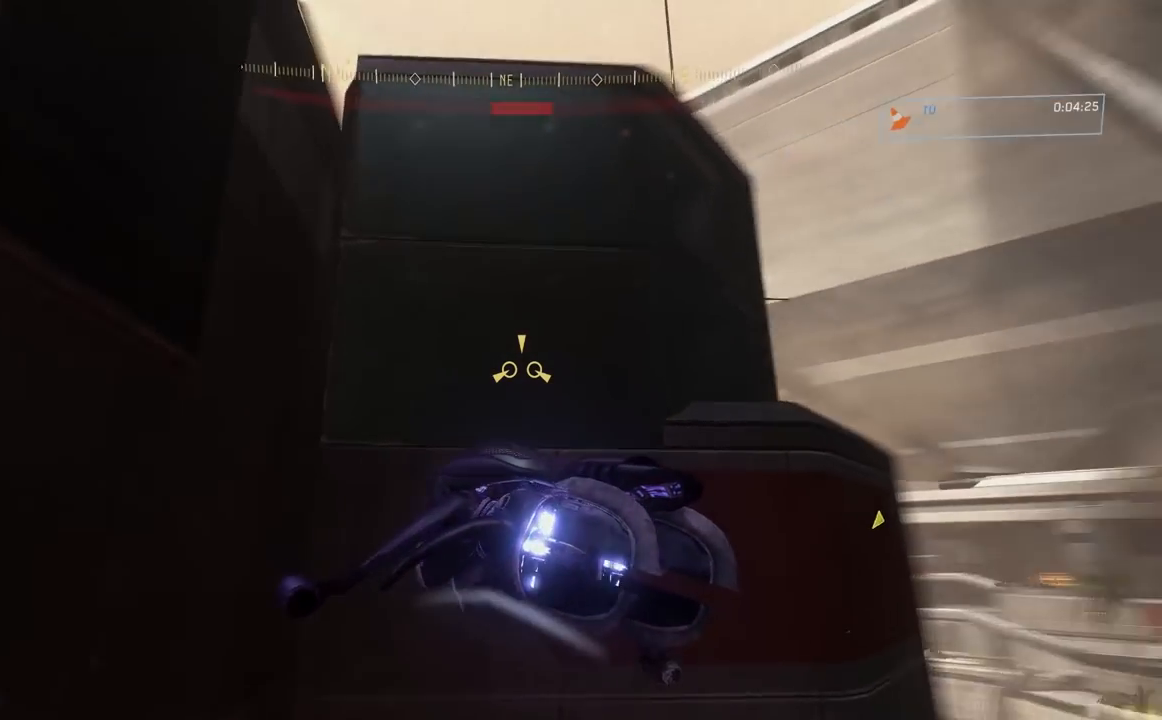
{"buttons": [], "left_stick": "center", "right_stick": "down-right", "button_events": []}
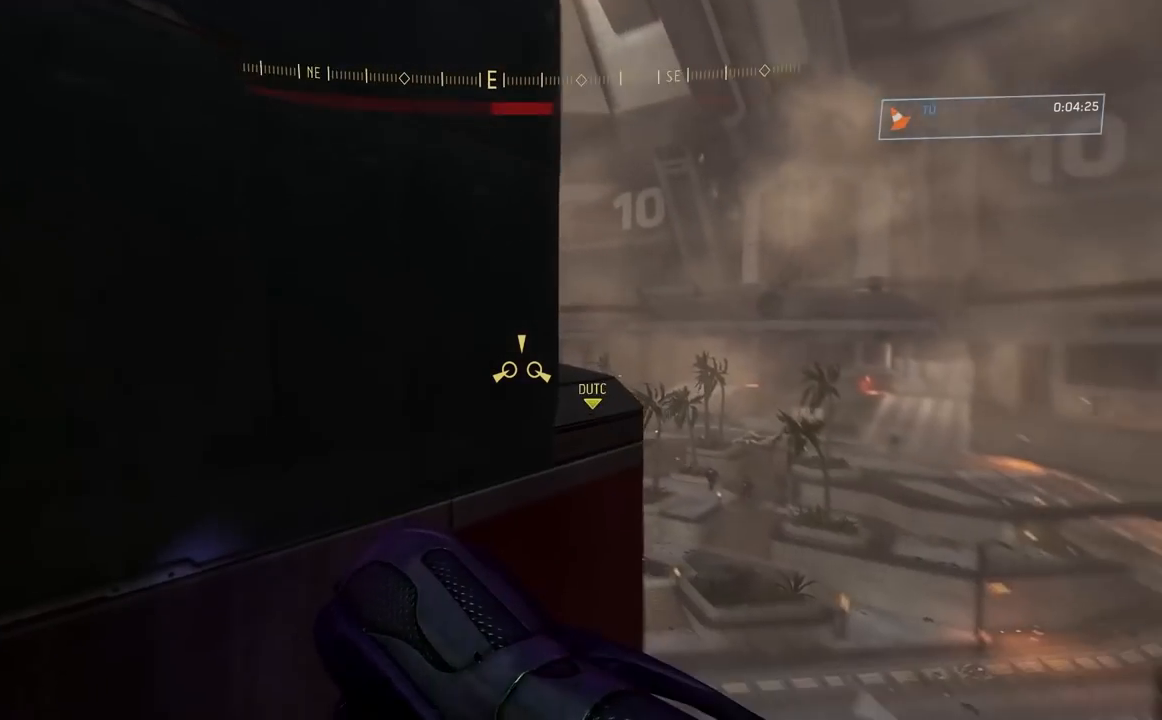
{"buttons": [], "left_stick": "center", "right_stick": "right", "button_events": []}
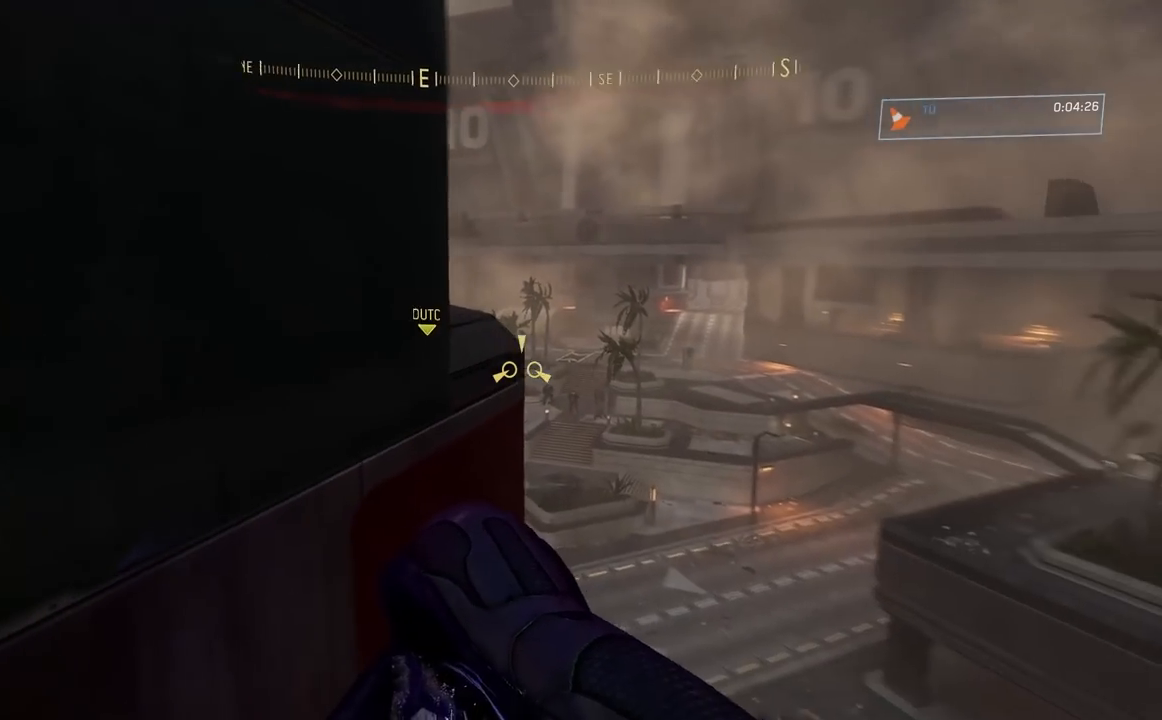
{"buttons": ["R2"], "left_stick": "center", "right_stick": "down", "button_events": [[100, "R2", "down"]]}
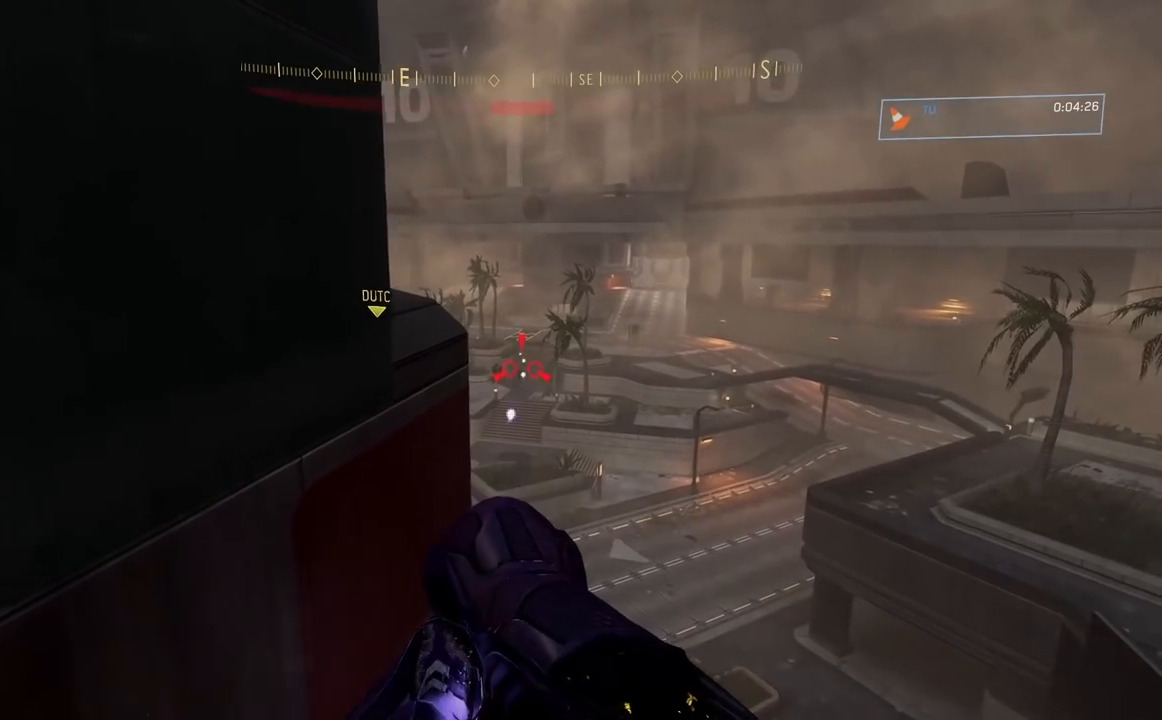
{"buttons": ["R2"], "left_stick": "center", "right_stick": "down-left", "button_events": []}
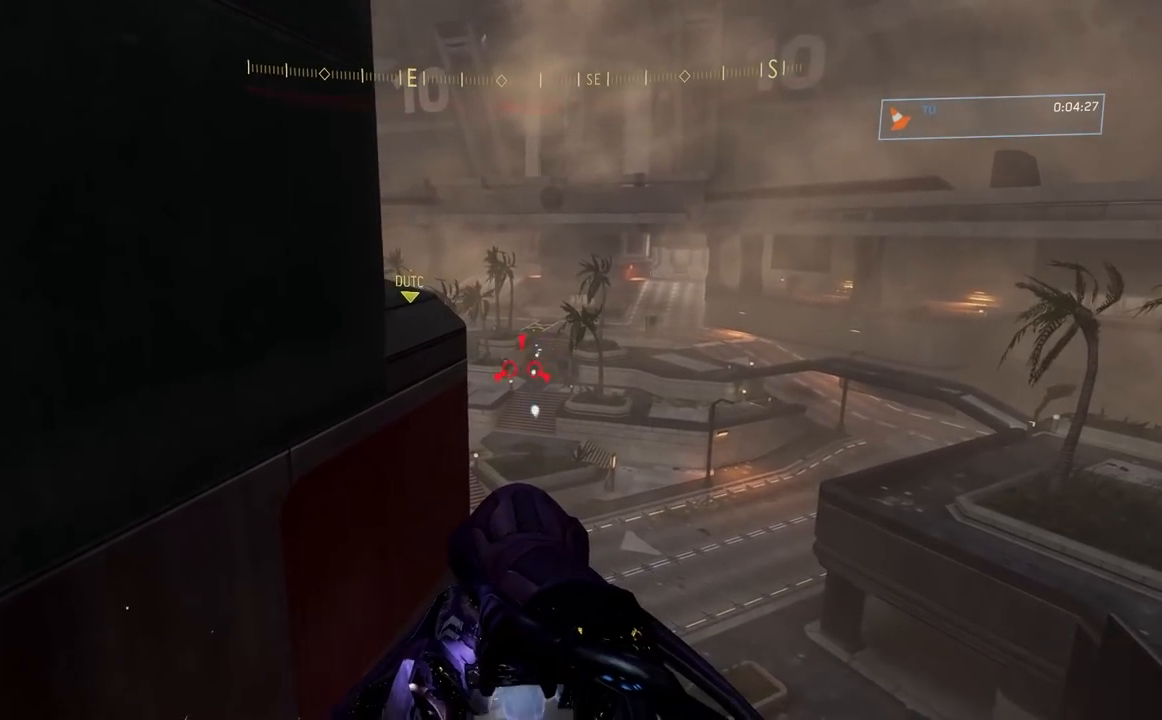
{"buttons": ["R2"], "left_stick": "center", "right_stick": "center", "button_events": []}
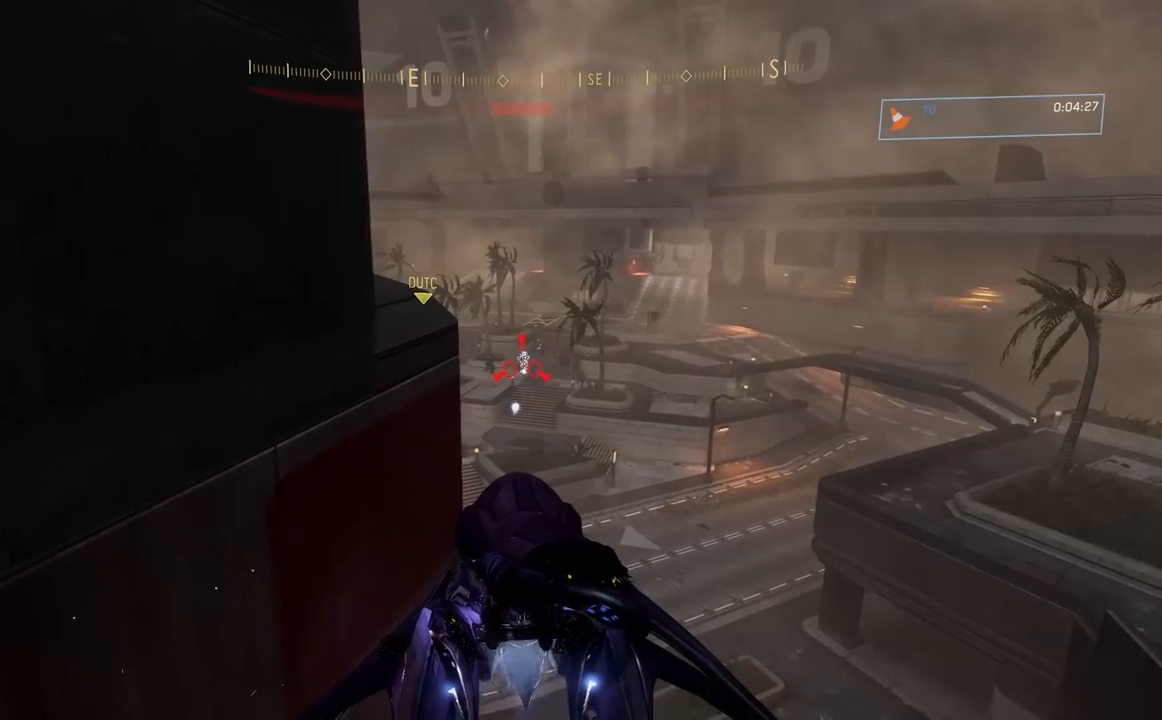
{"buttons": ["R2"], "left_stick": "center", "right_stick": "center", "button_events": []}
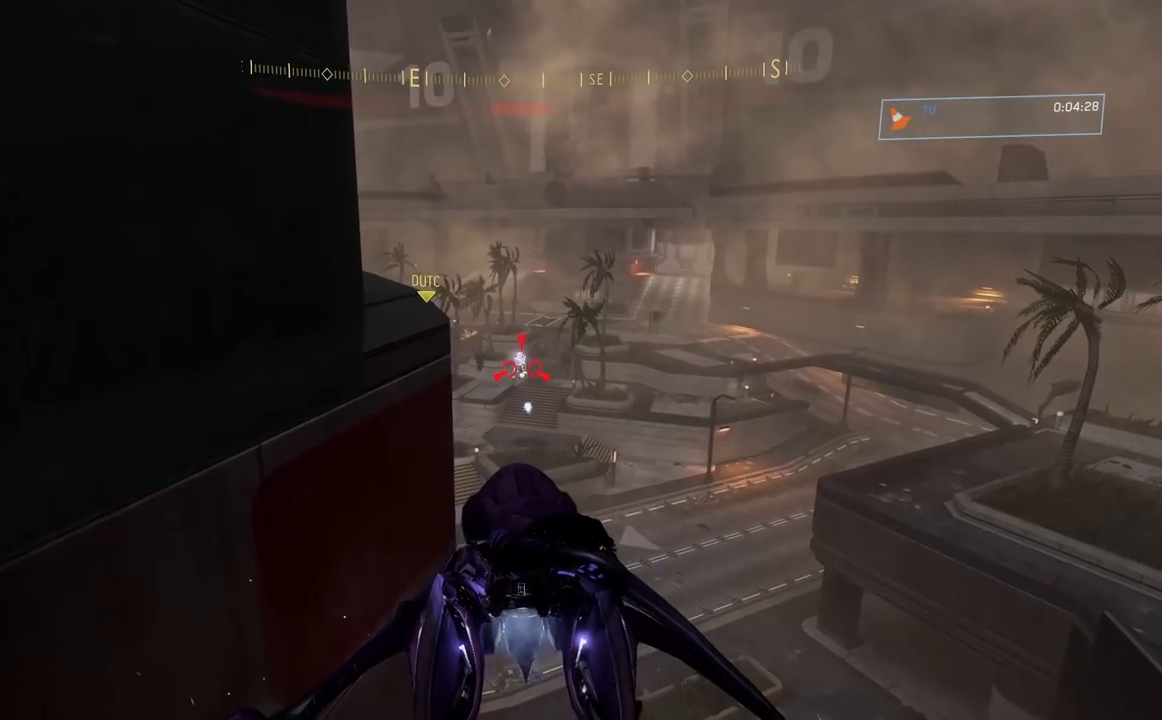
{"buttons": ["R2"], "left_stick": "center", "right_stick": "center", "button_events": [[383, "B", "down"], [484, "B", "up"]]}
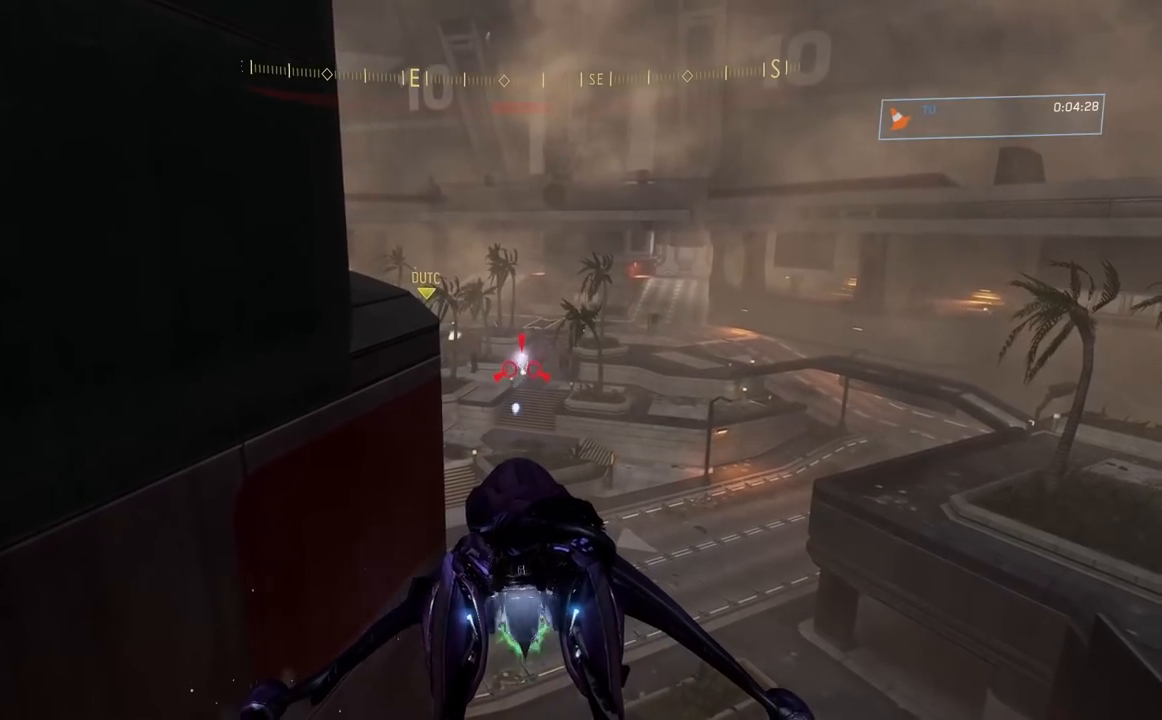
{"buttons": ["R2"], "left_stick": "center", "right_stick": "center", "button_events": [[50, "B", "down"], [117, "B", "up"]]}
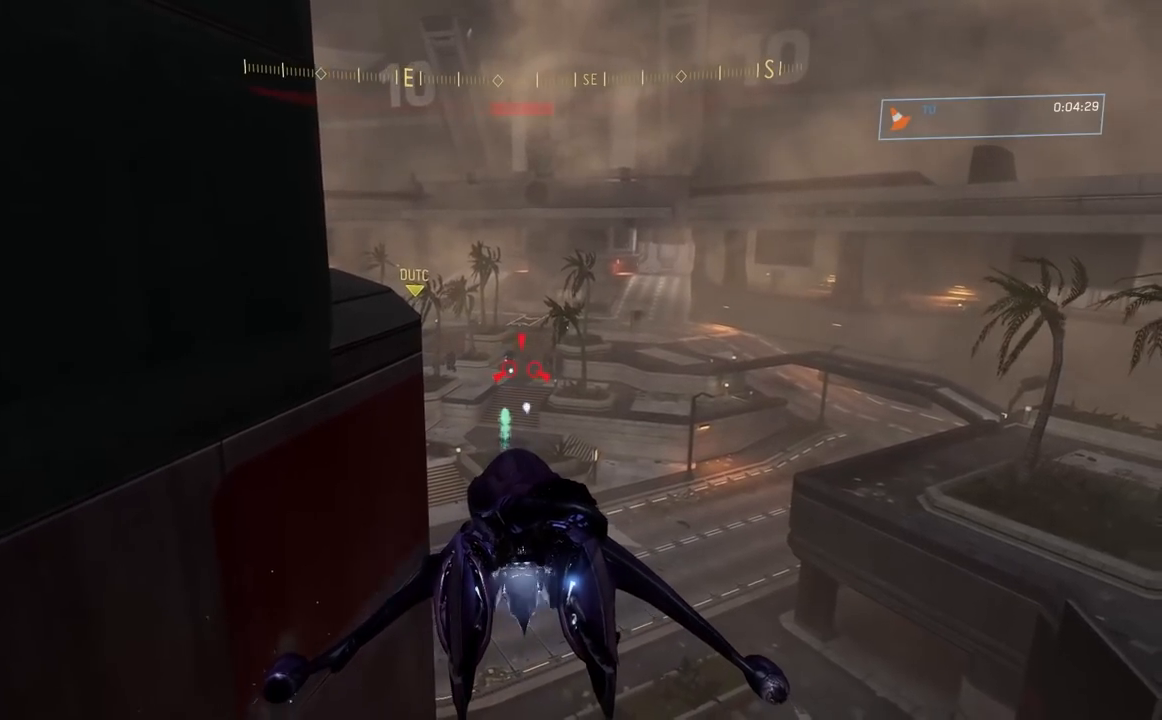
{"buttons": ["R2"], "left_stick": "center", "right_stick": "down-right", "button_events": []}
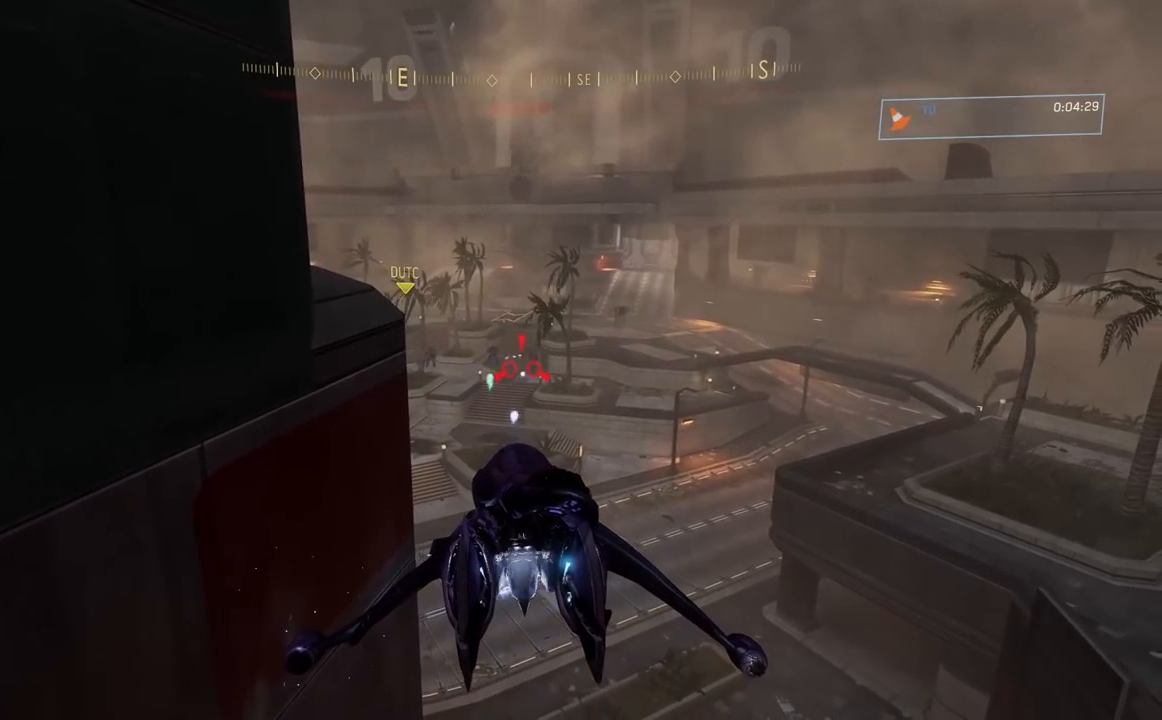
{"buttons": ["R2"], "left_stick": "center", "right_stick": "right", "button_events": []}
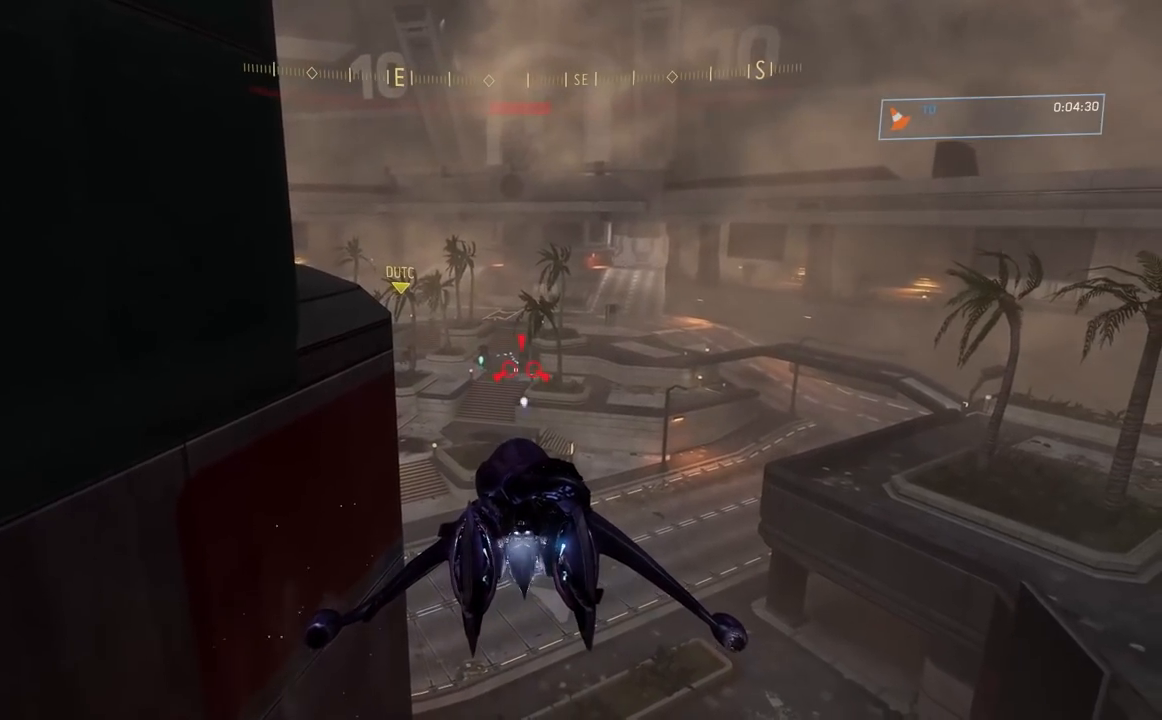
{"buttons": ["R2"], "left_stick": "center", "right_stick": "center", "button_events": []}
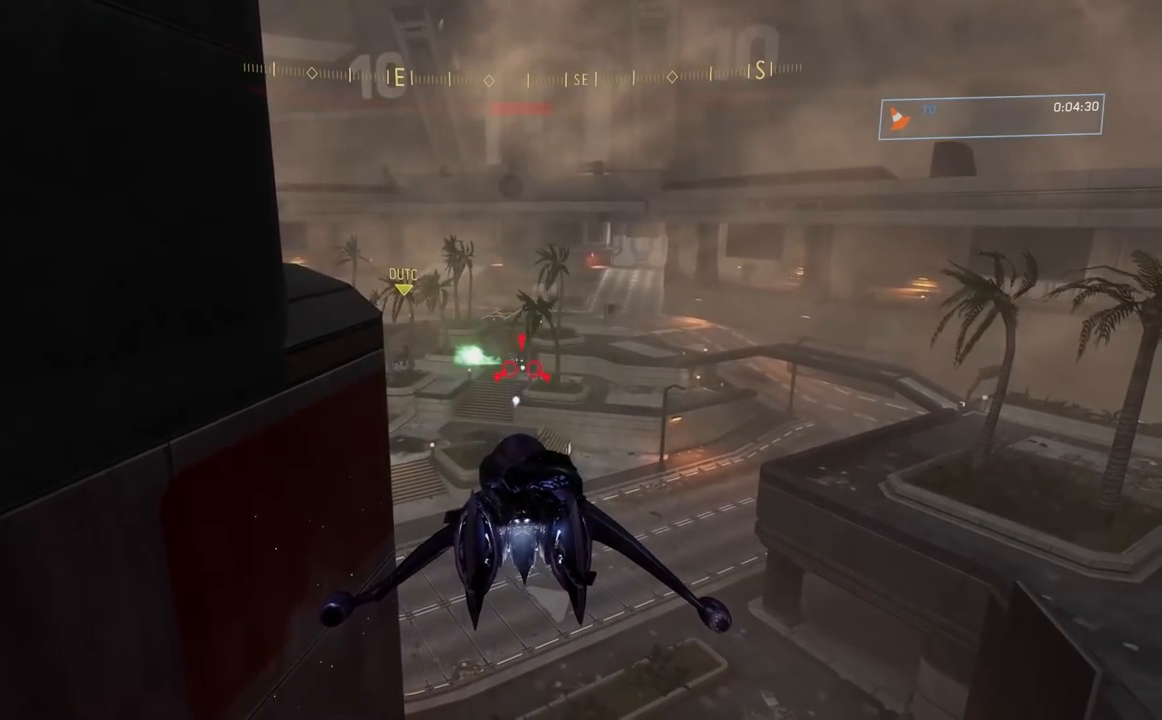
{"buttons": ["R2"], "left_stick": "center", "right_stick": "left", "button_events": []}
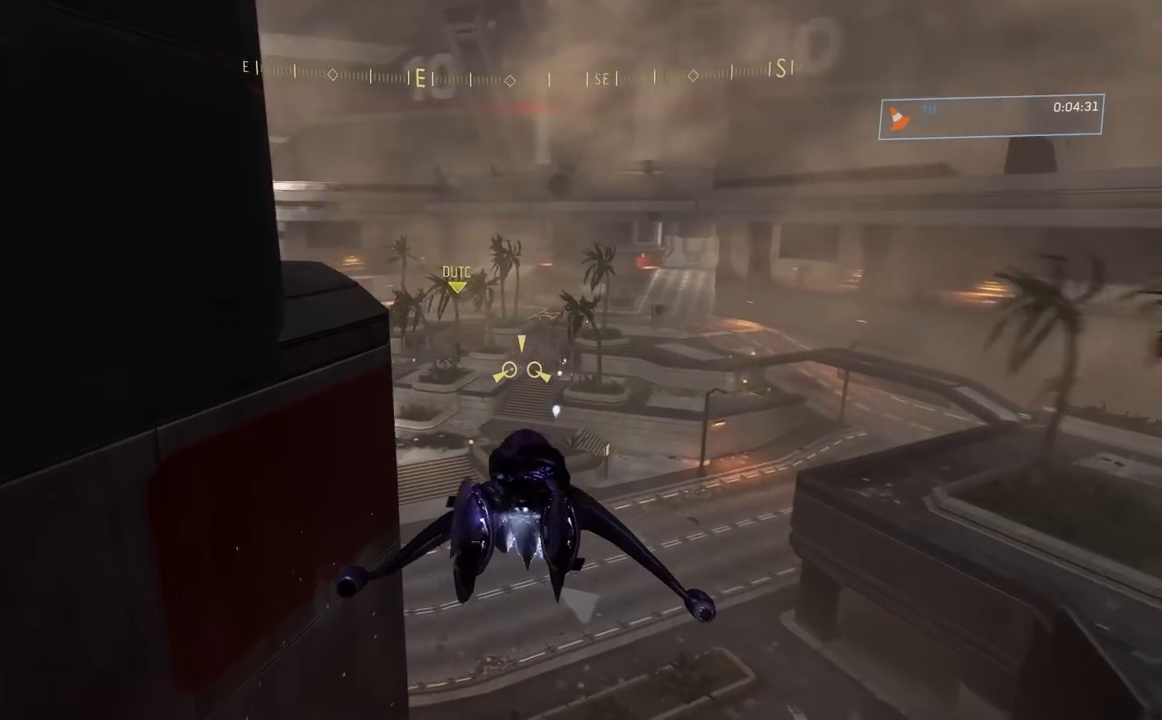
{"buttons": ["R2"], "left_stick": "center", "right_stick": "center", "button_events": []}
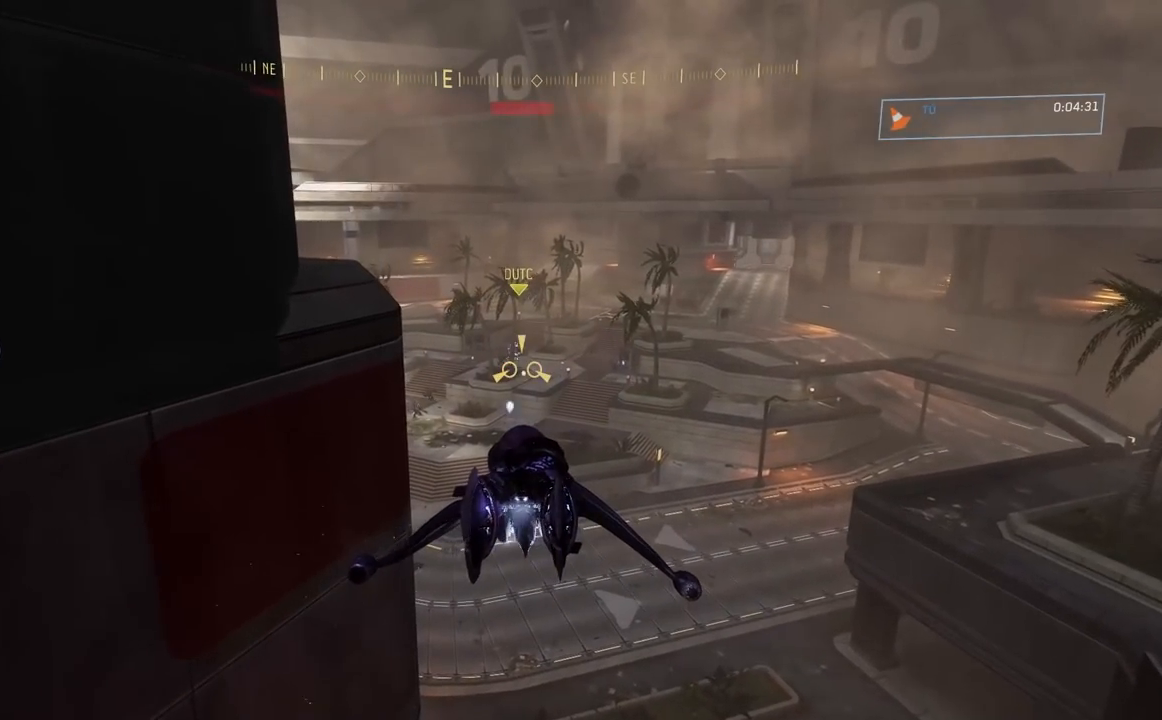
{"buttons": ["R2"], "left_stick": "center", "right_stick": "center", "button_events": []}
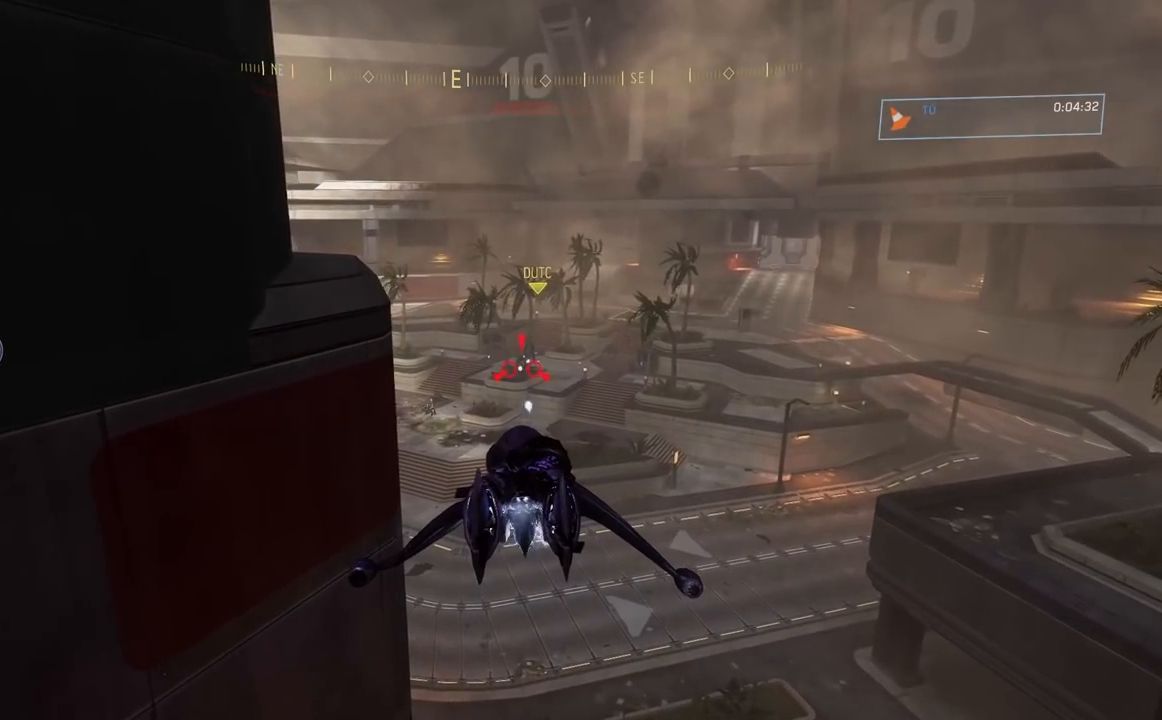
{"buttons": ["R2"], "left_stick": "center", "right_stick": "left", "button_events": []}
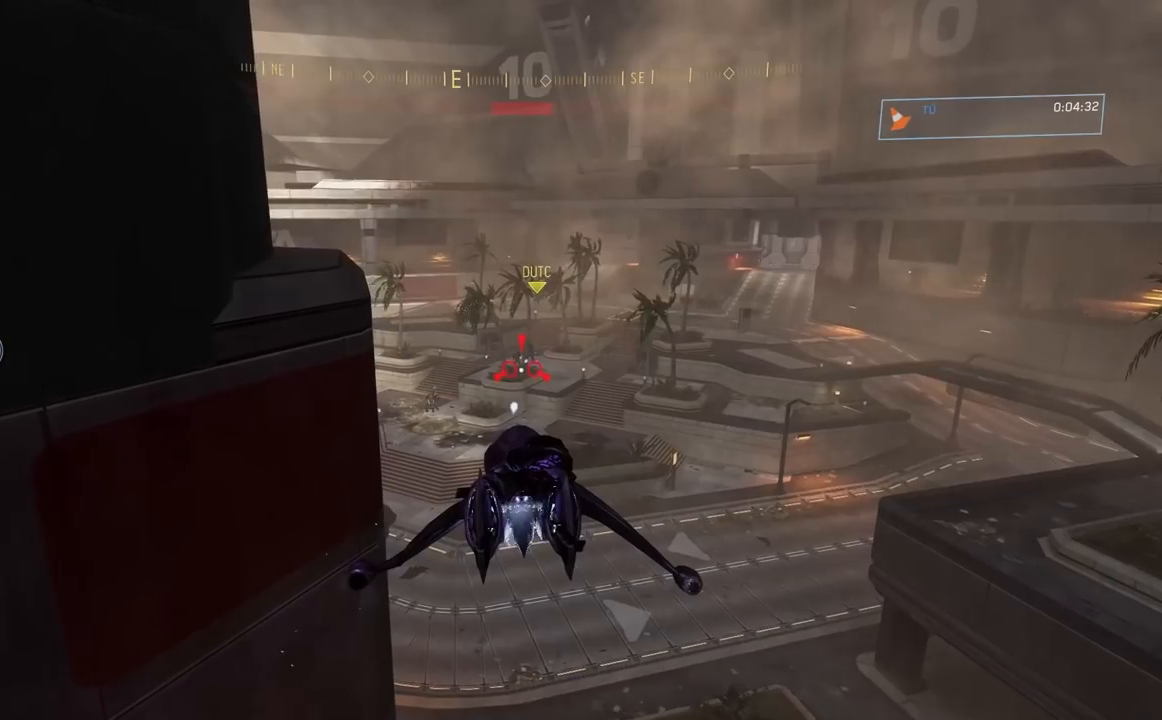
{"buttons": ["R2"], "left_stick": "center", "right_stick": "right", "button_events": []}
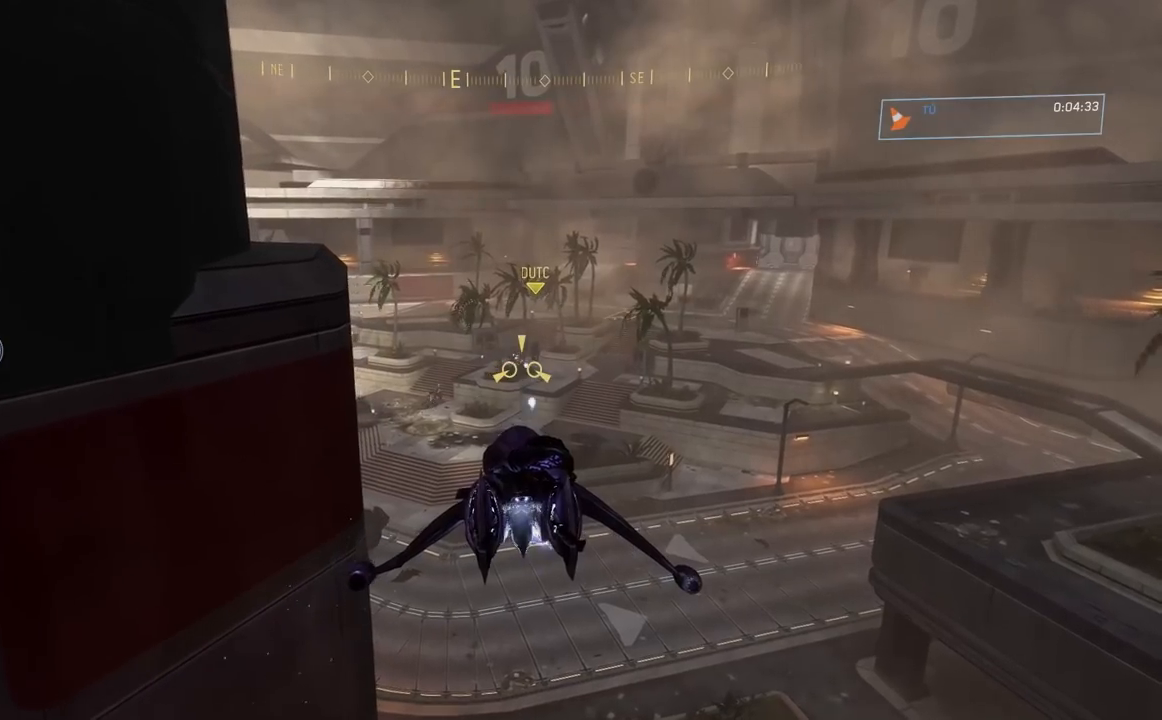
{"buttons": ["R2"], "left_stick": "center", "right_stick": "center", "button_events": [[184, "B", "down"], [284, "B", "up"], [350, "B", "down"], [417, "B", "up"]]}